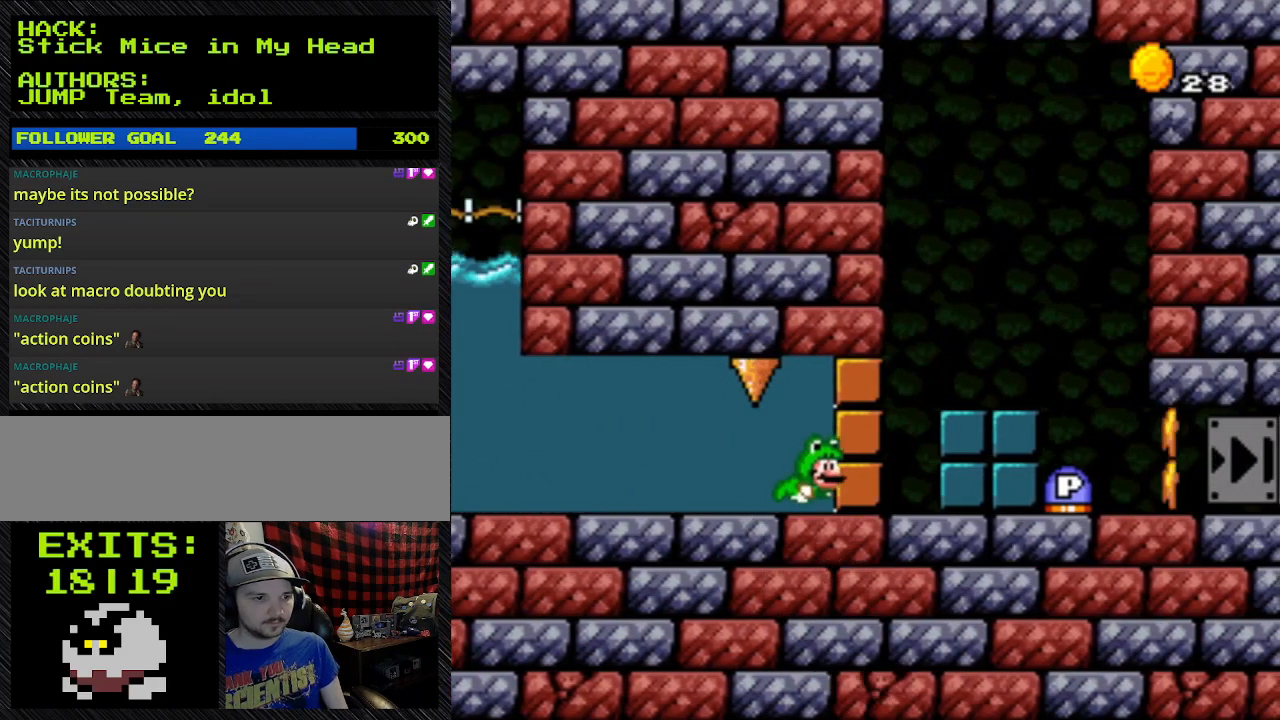
Gameplay with a controller (Nintendo layout); each line is a JSON object with the inputs held at the frame after it. "events" lists button and stick changes between this image and that frame as [ms after this image, input, new state], when the widget could be followed in between. Not read: L3 R3.
{"buttons": ["B", "Y", "DPAD_RIGHT"], "events": []}
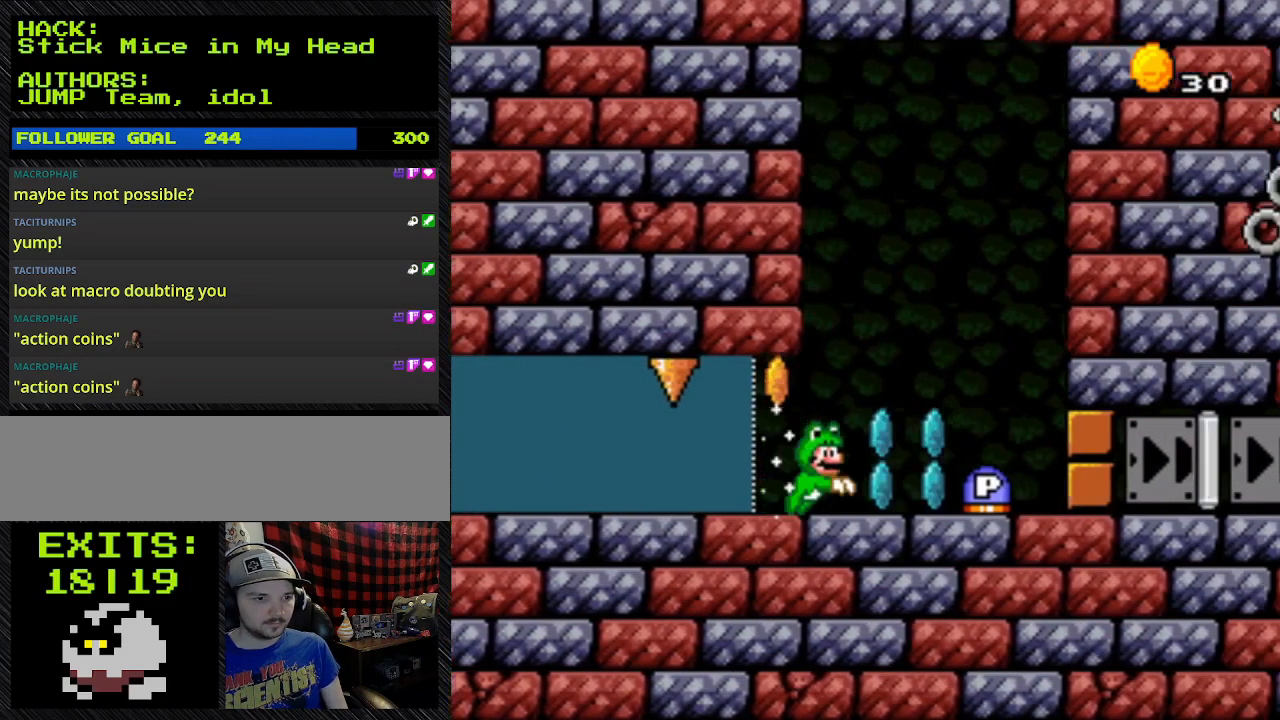
{"buttons": ["B", "Y", "DPAD_RIGHT"], "events": []}
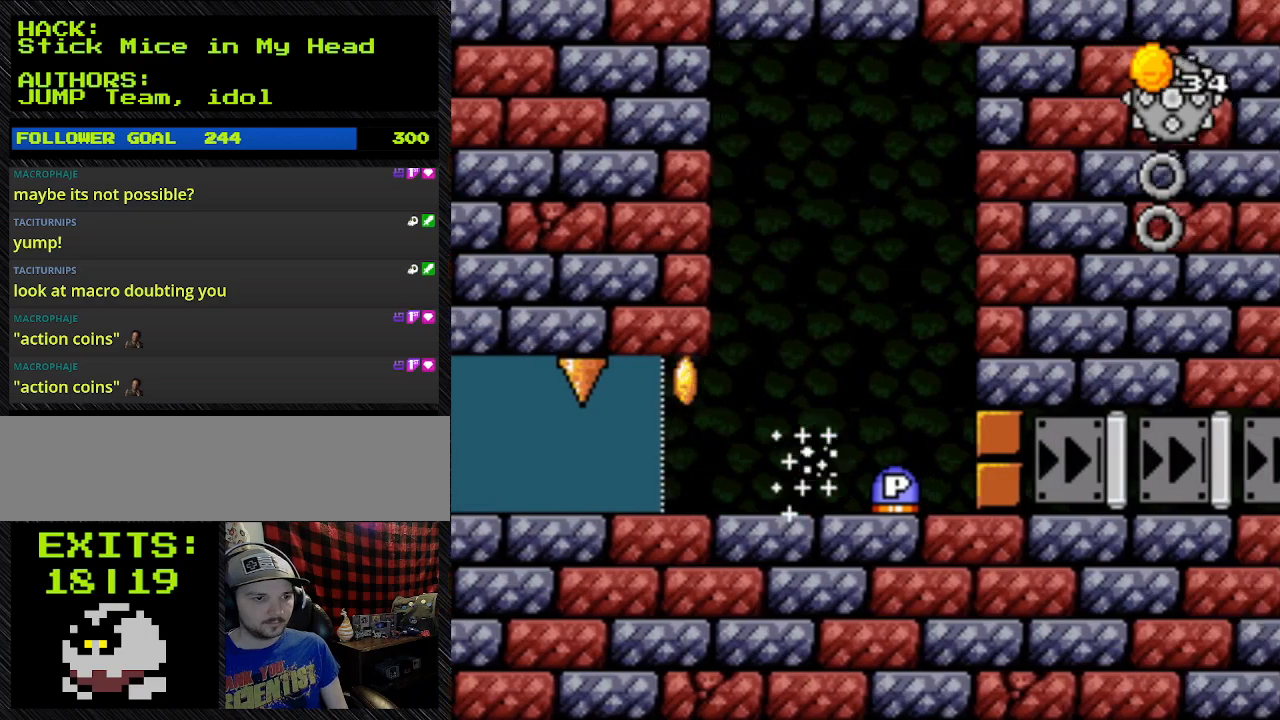
{"buttons": ["Y"], "events": [[33, "B", "up"], [33, "DPAD_RIGHT", "up"], [33, "L1", "down"], [233, "L1", "up"]]}
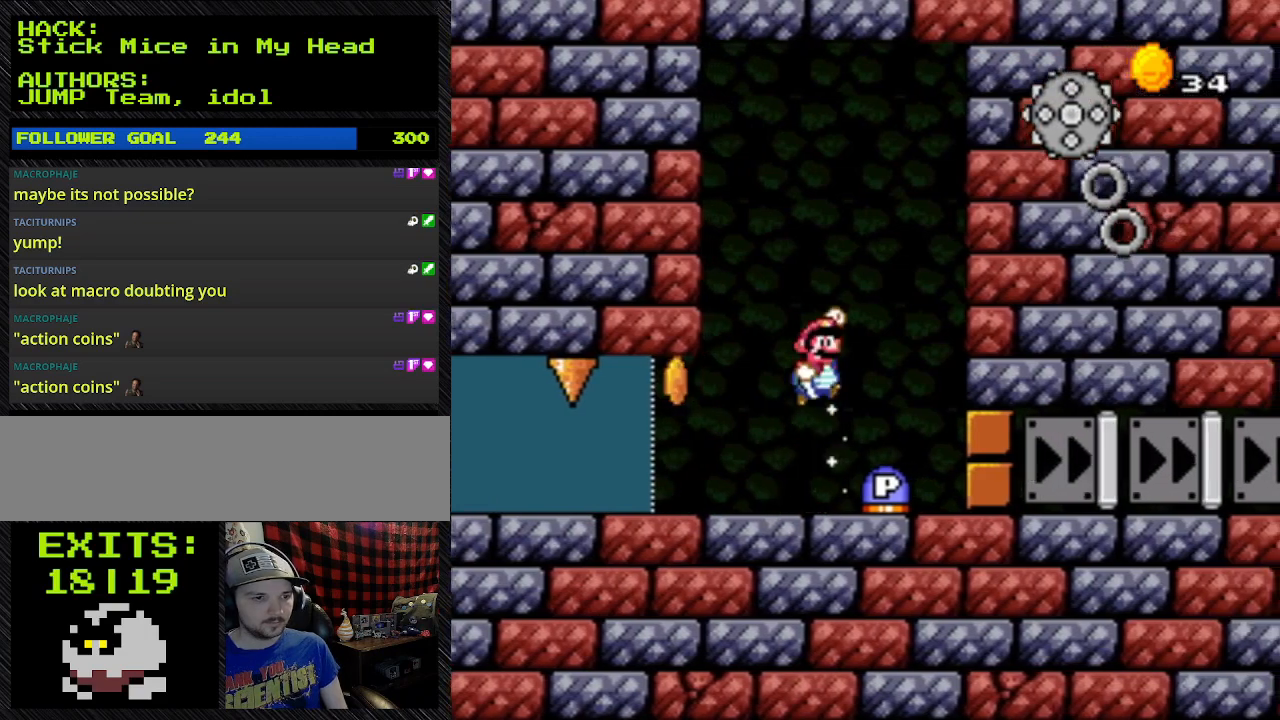
{"buttons": ["DPAD_LEFT"], "events": [[100, "Y", "up"], [400, "DPAD_LEFT", "down"]]}
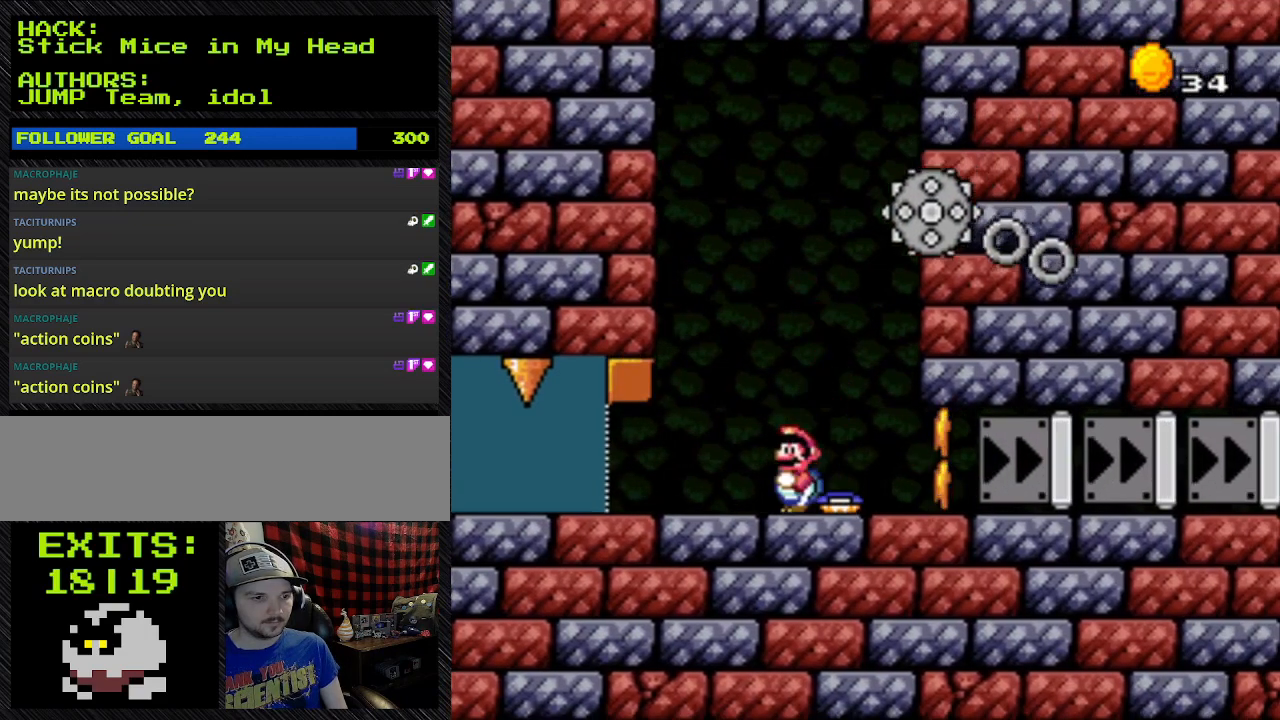
{"buttons": [], "events": [[233, "DPAD_LEFT", "up"]]}
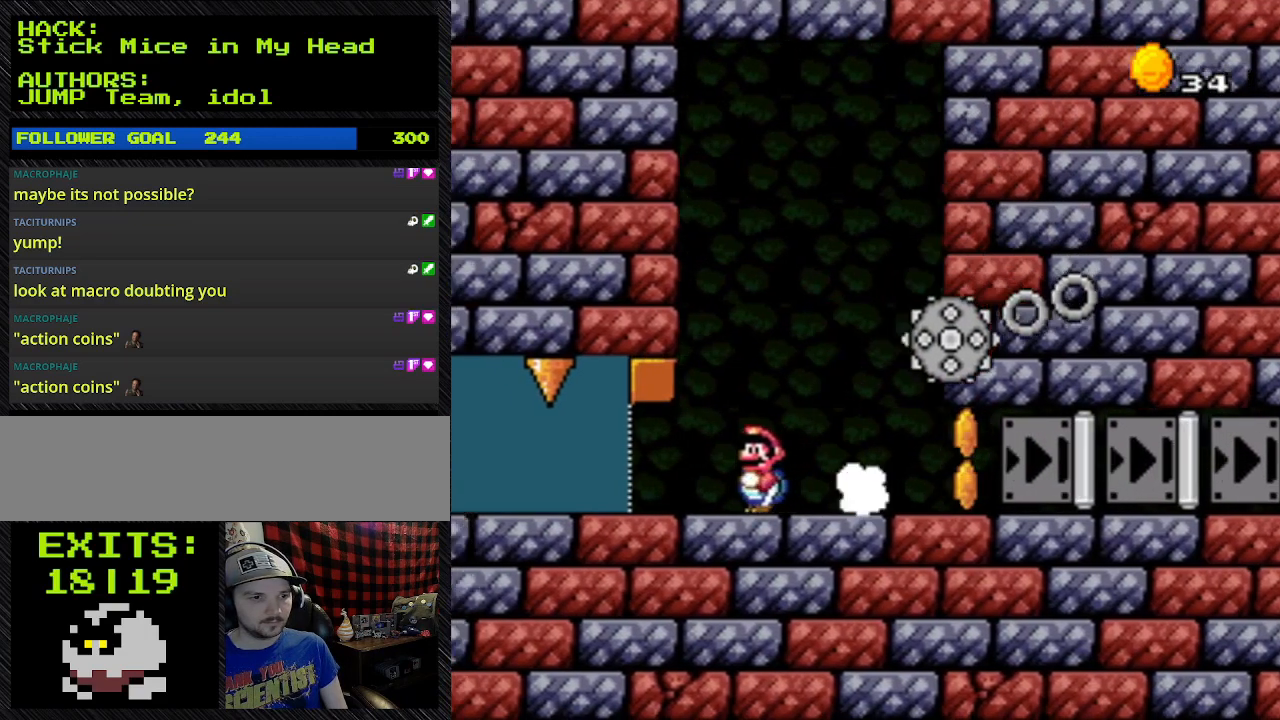
{"buttons": ["Y"], "events": [[33, "DPAD_LEFT", "down"], [33, "Y", "down"], [133, "DPAD_LEFT", "up"], [133, "DPAD_RIGHT", "down"], [300, "DPAD_RIGHT", "up"]]}
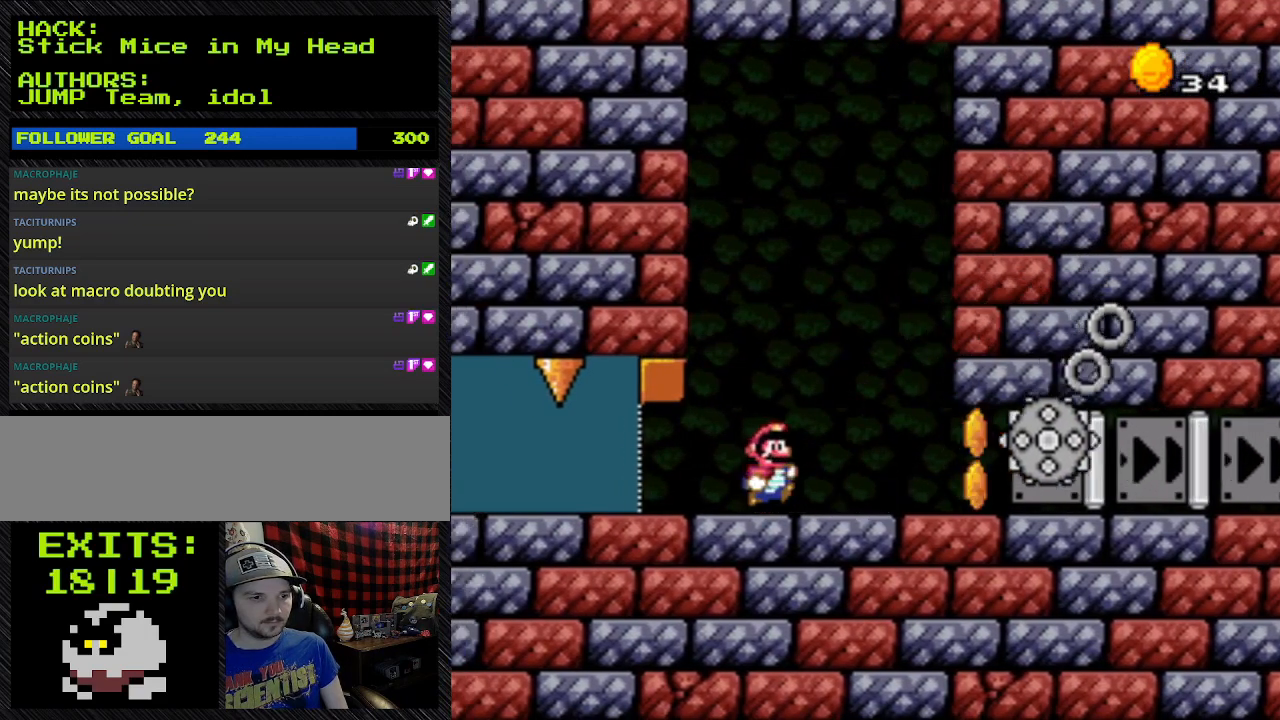
{"buttons": ["Y", "DPAD_RIGHT"], "events": [[200, "DPAD_RIGHT", "down"]]}
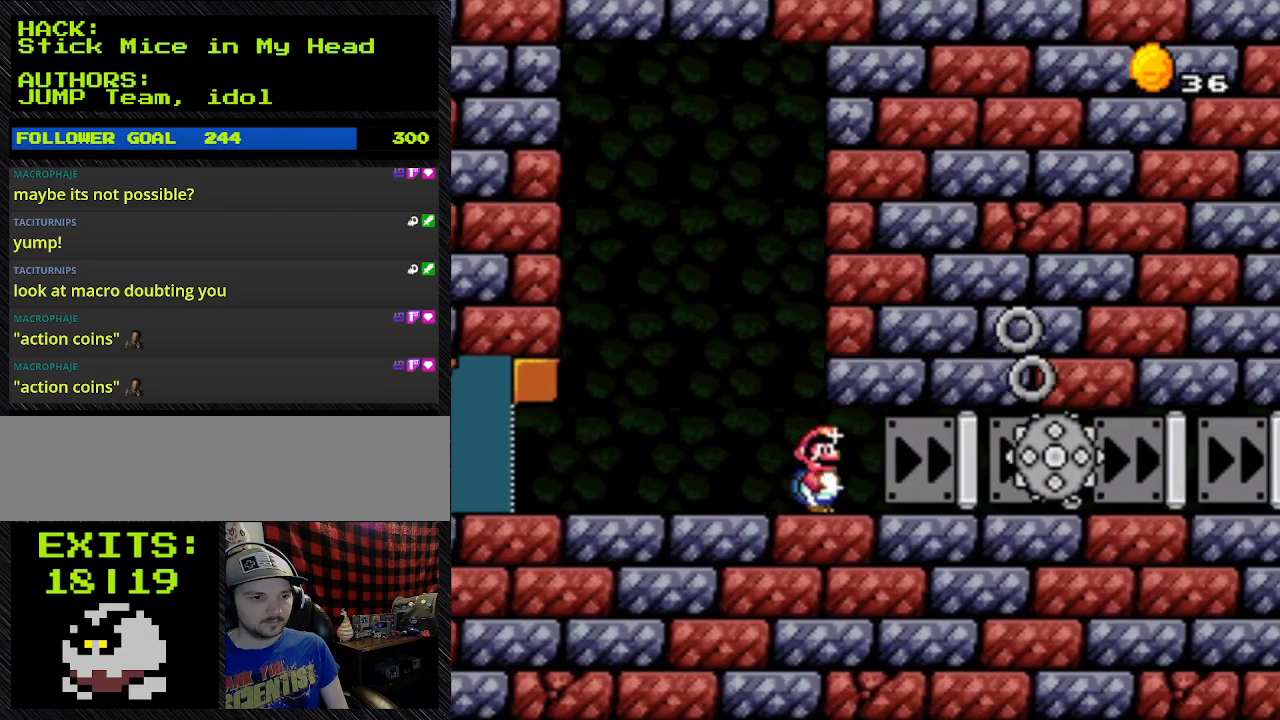
{"buttons": ["Y", "DPAD_RIGHT"], "events": []}
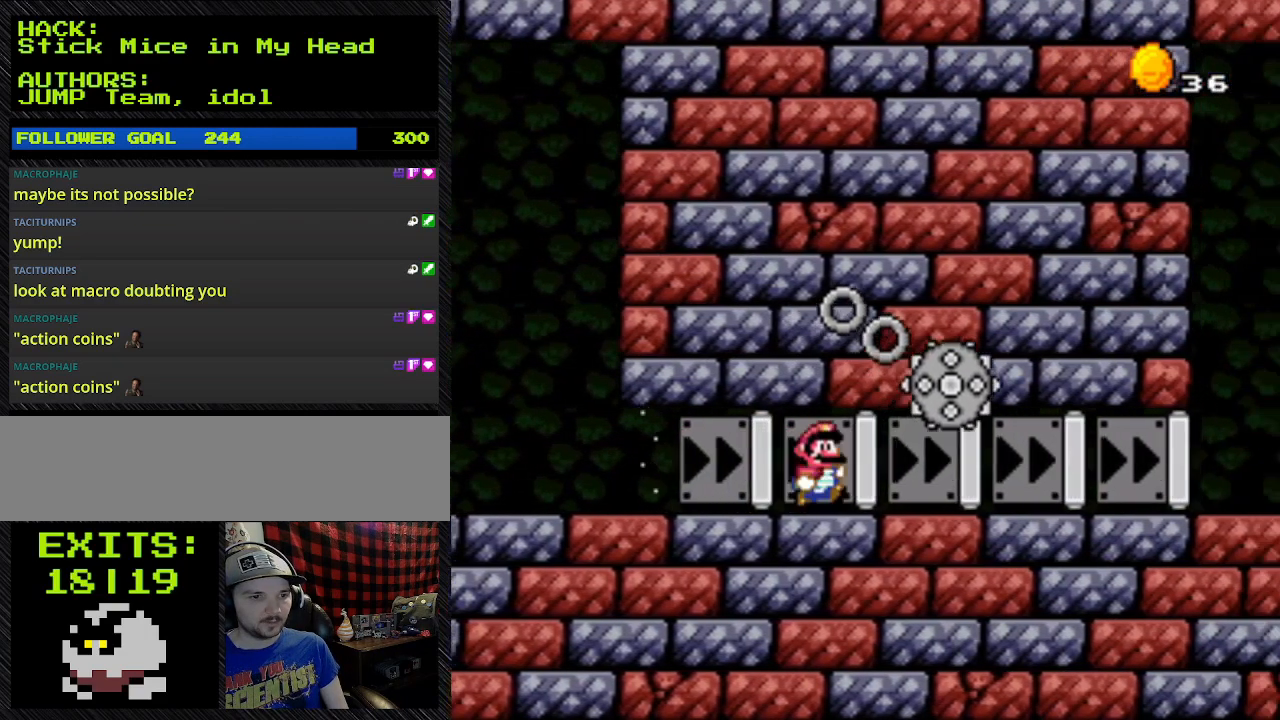
{"buttons": ["Y", "DPAD_RIGHT"], "events": []}
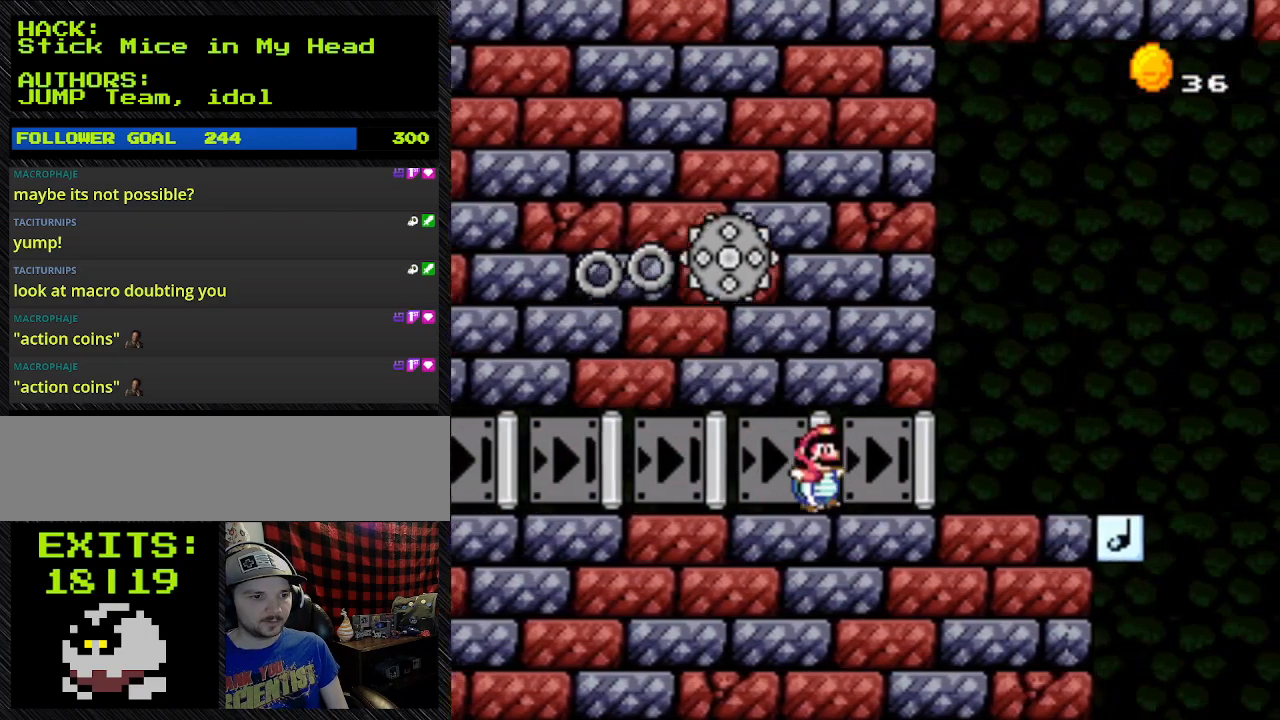
{"buttons": ["Y", "DPAD_DOWN", "DPAD_RIGHT"], "events": [[200, "DPAD_DOWN", "down"]]}
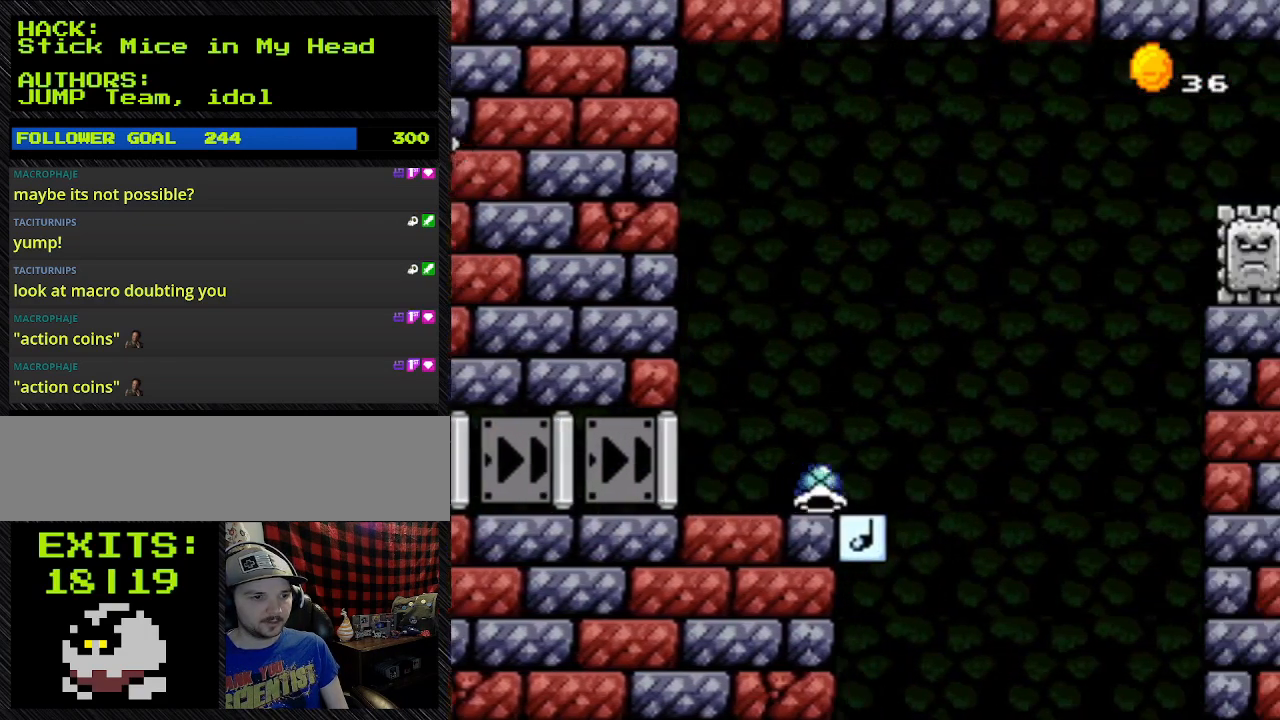
{"buttons": ["B", "Y", "DPAD_DOWN", "DPAD_RIGHT"], "events": [[367, "B", "down"]]}
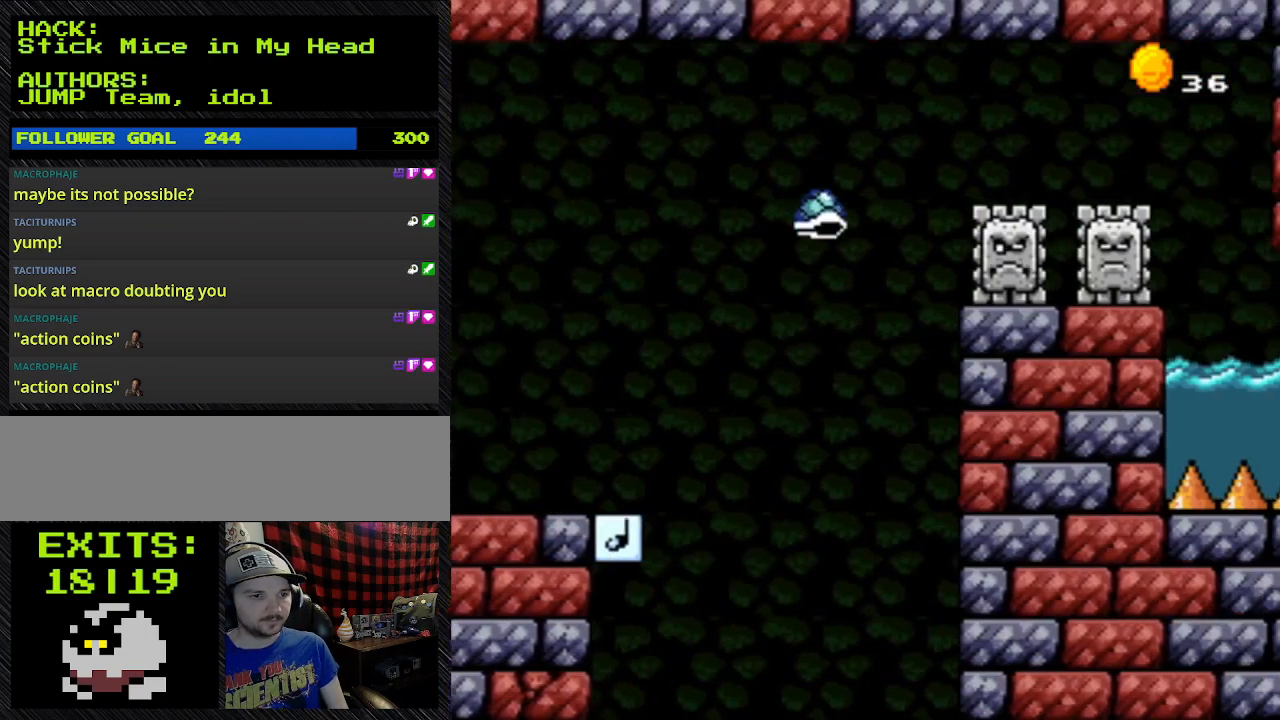
{"buttons": ["B", "Y", "DPAD_DOWN", "DPAD_RIGHT"], "events": []}
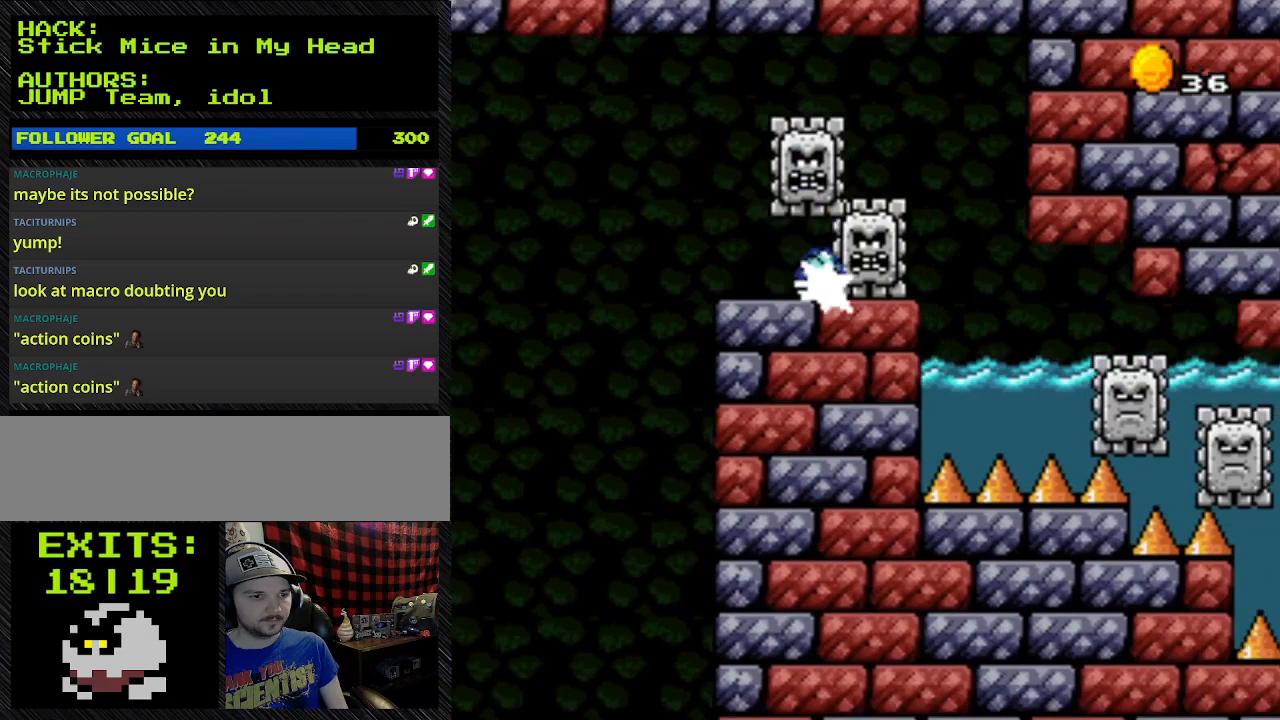
{"buttons": ["Y", "DPAD_DOWN", "DPAD_RIGHT"], "events": [[133, "B", "up"]]}
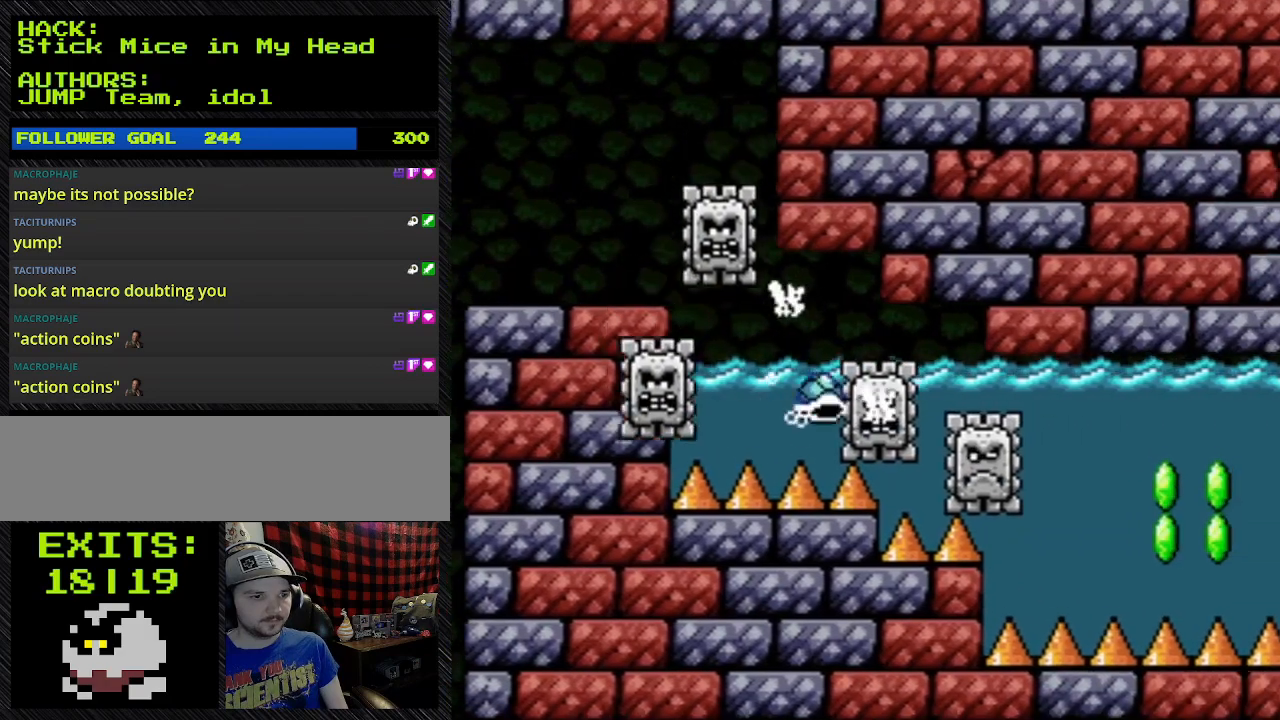
{"buttons": ["B", "Y", "DPAD_DOWN", "DPAD_RIGHT"], "events": [[400, "B", "down"]]}
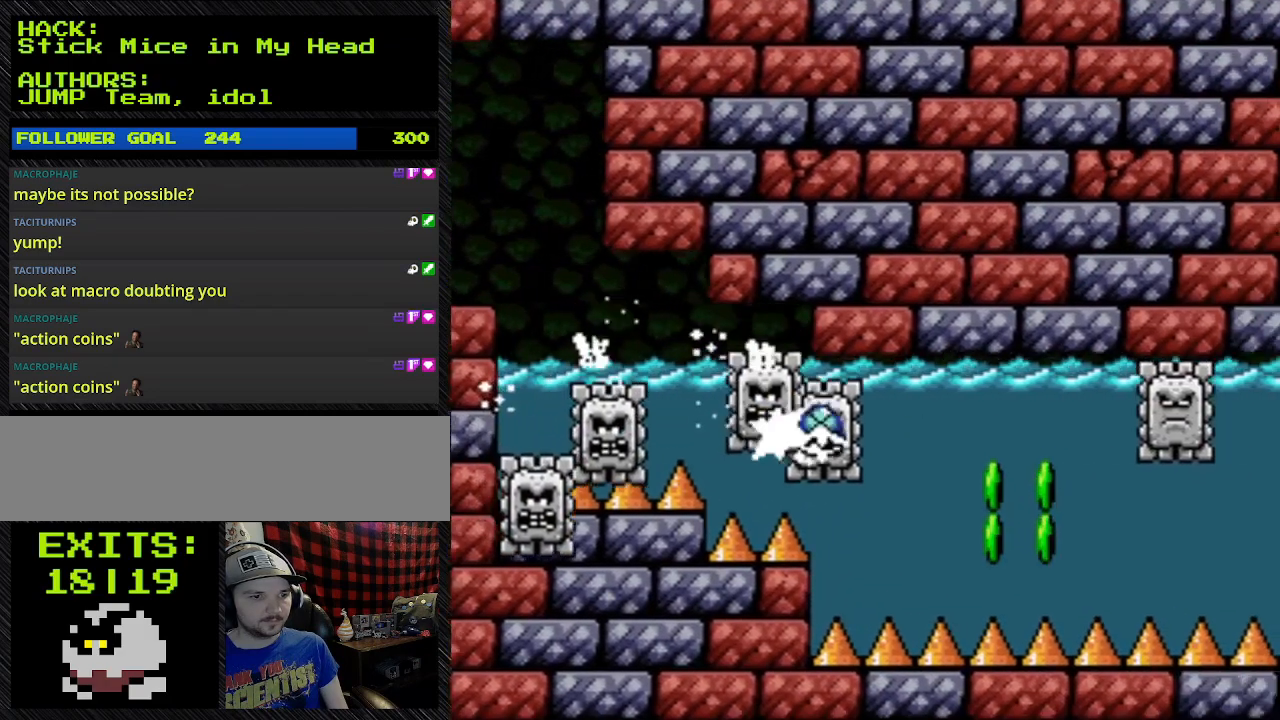
{"buttons": ["B", "Y", "DPAD_DOWN", "DPAD_RIGHT"], "events": []}
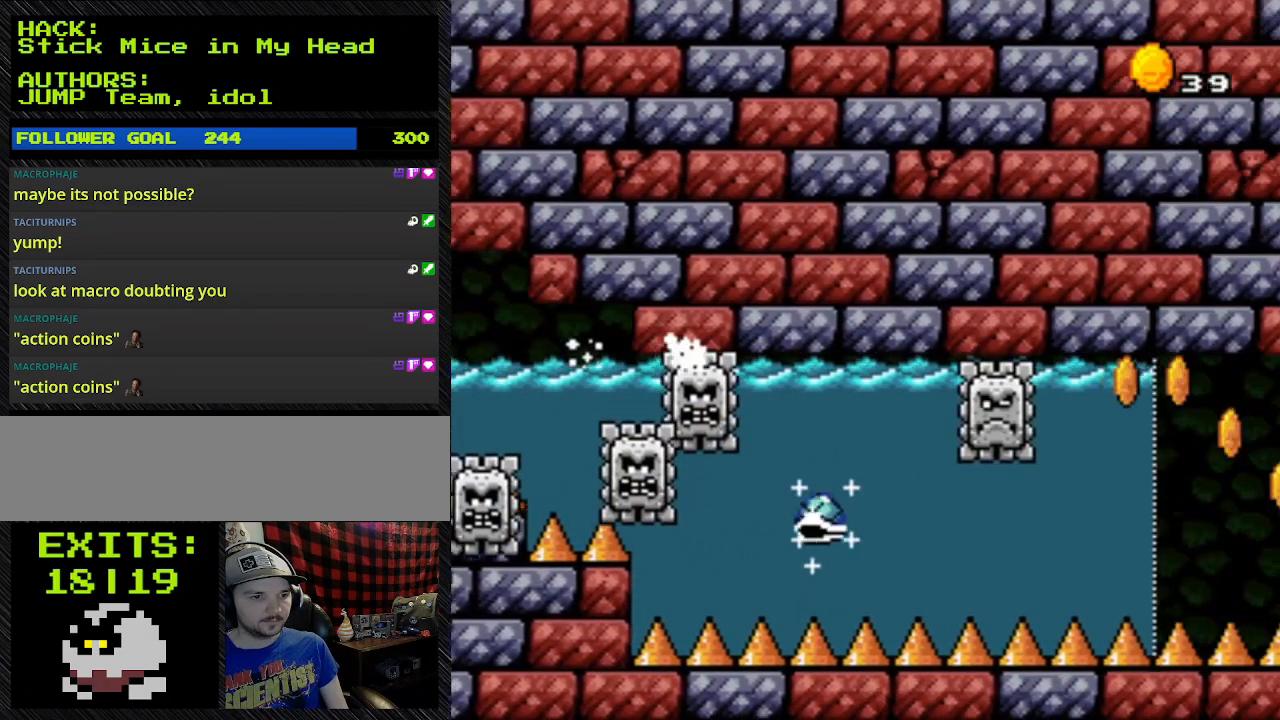
{"buttons": ["B", "Y", "L1", "DPAD_RIGHT"], "events": [[367, "DPAD_DOWN", "up"], [367, "L1", "down"]]}
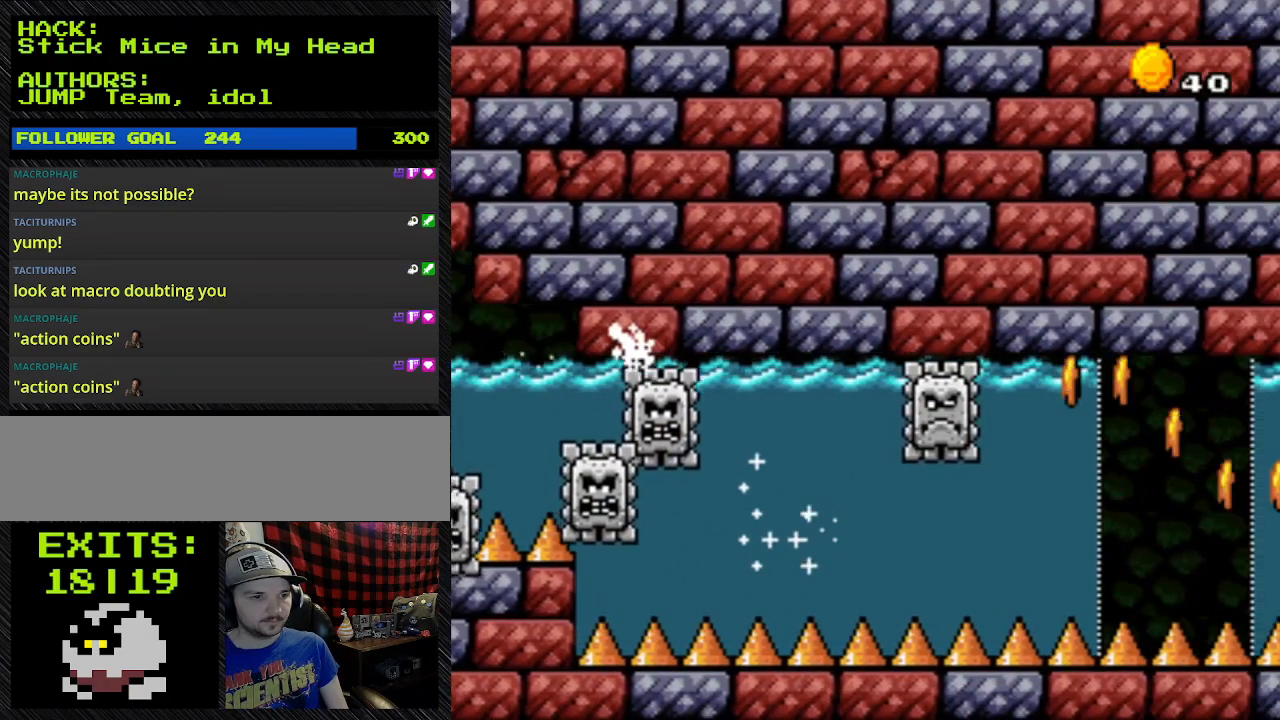
{"buttons": ["B", "Y", "DPAD_UP"], "events": [[100, "DPAD_RIGHT", "up"], [100, "DPAD_UP", "down"], [100, "L1", "up"]]}
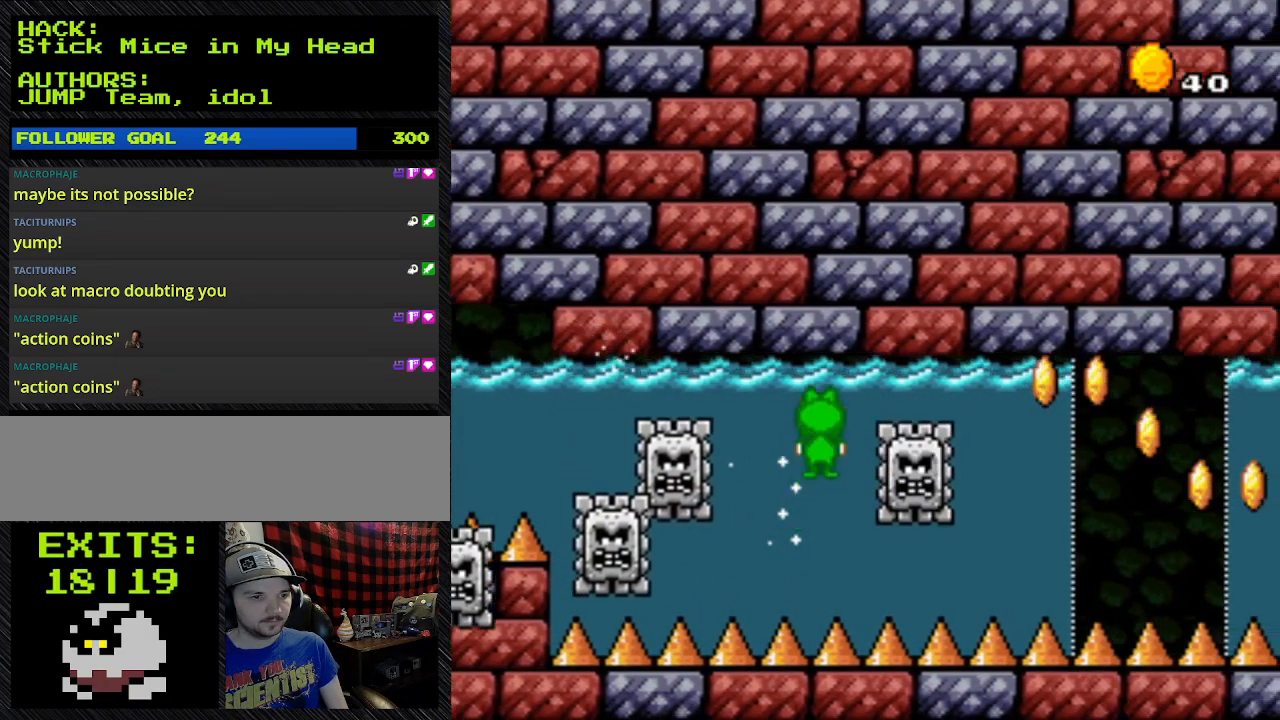
{"buttons": ["B", "Y", "DPAD_RIGHT"], "events": [[167, "DPAD_LEFT", "down"], [167, "DPAD_RIGHT", "down"], [300, "DPAD_LEFT", "up"], [300, "DPAD_UP", "up"]]}
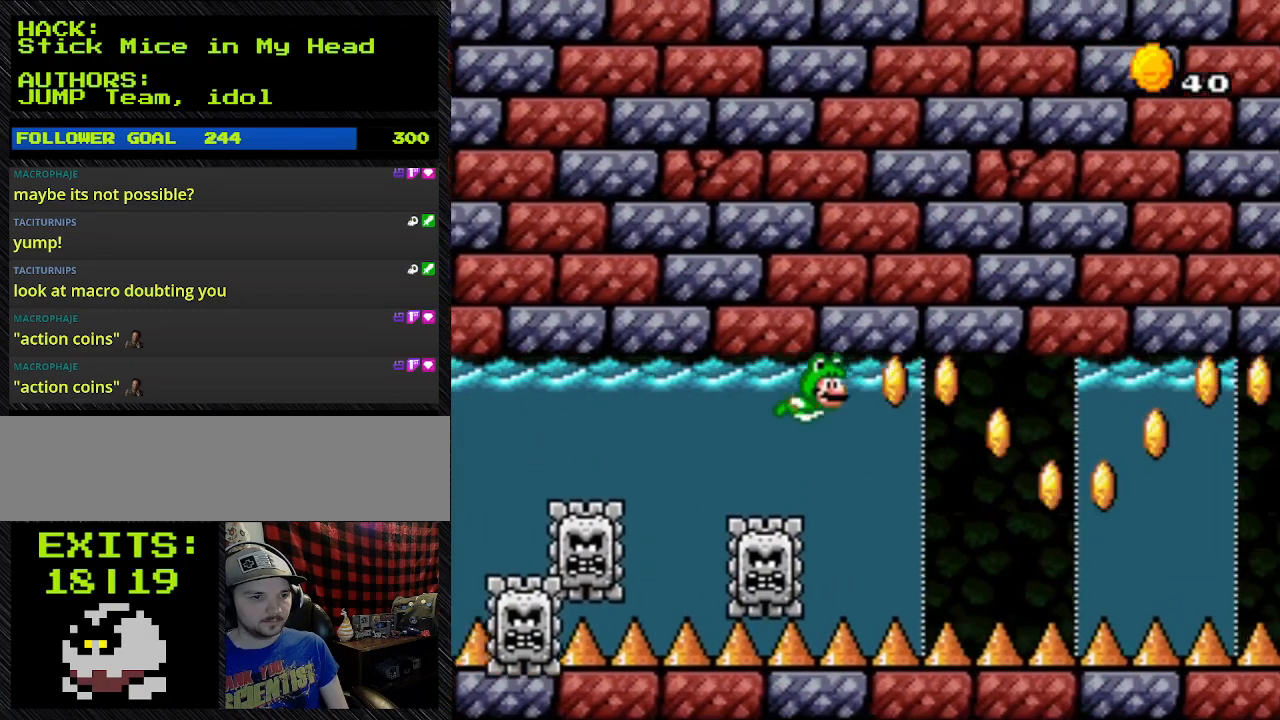
{"buttons": ["B", "Y", "DPAD_RIGHT"], "events": []}
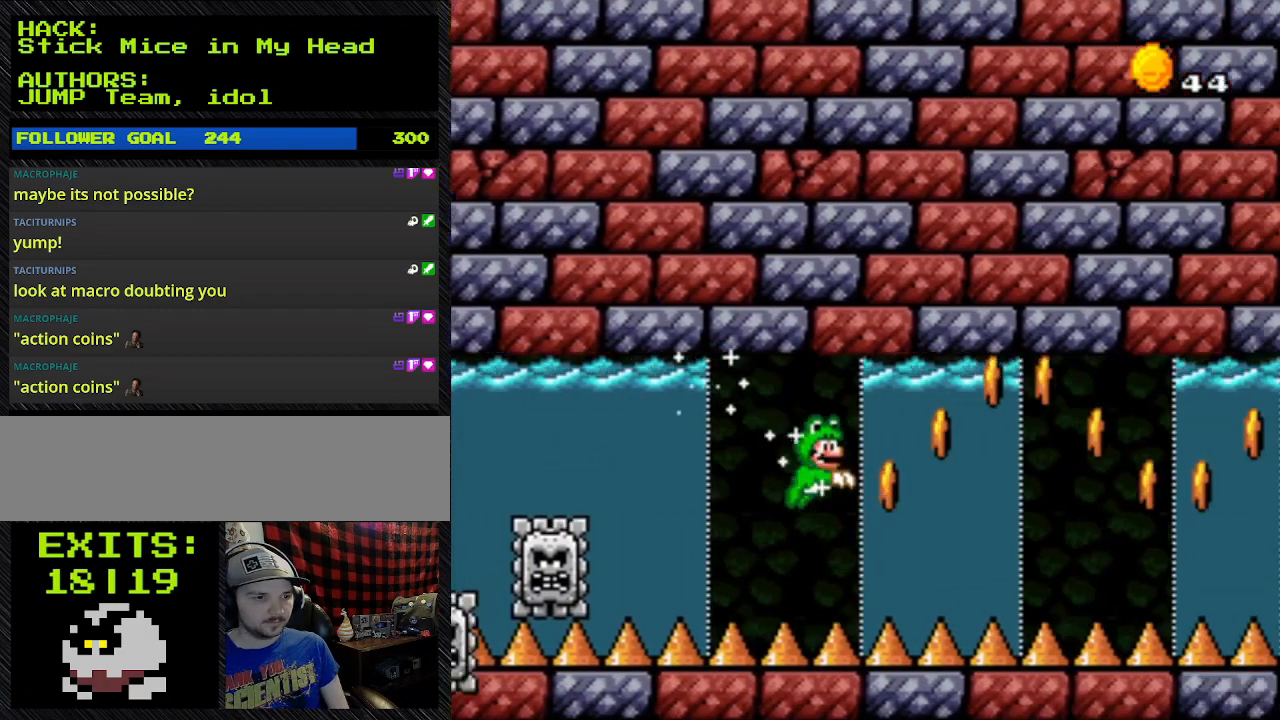
{"buttons": ["B", "Y", "DPAD_UP", "DPAD_RIGHT"], "events": [[400, "DPAD_UP", "down"]]}
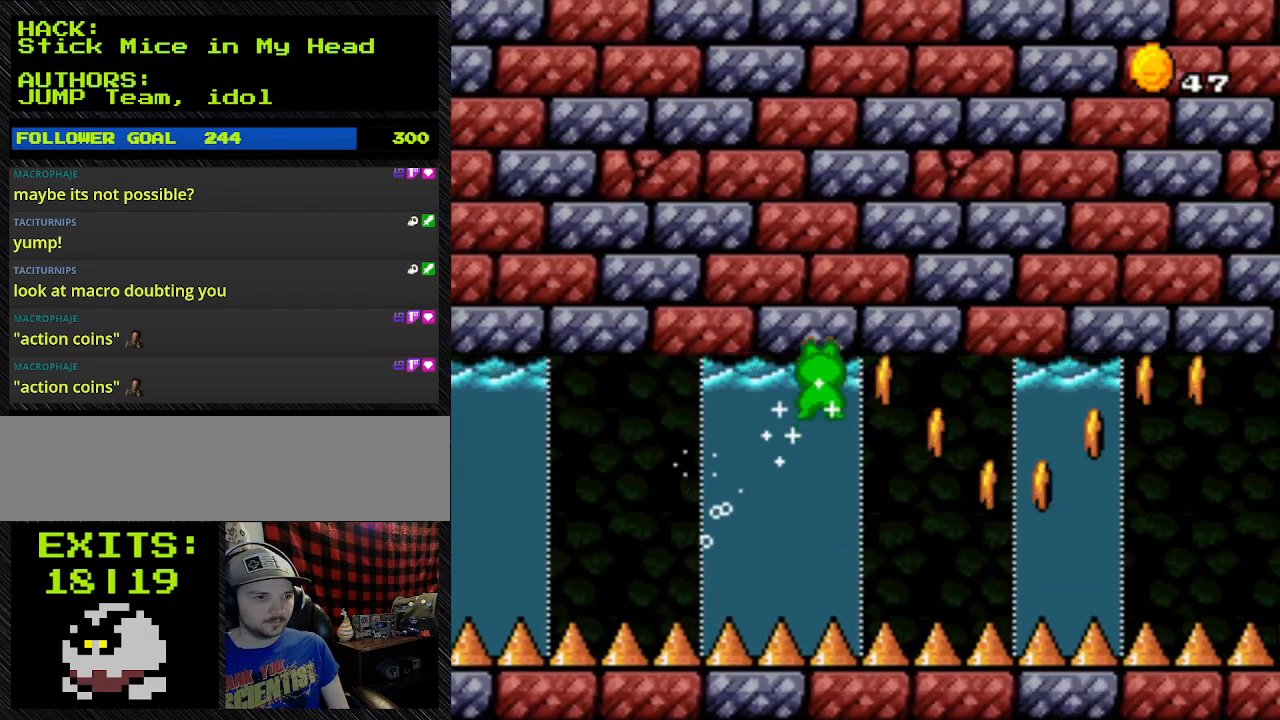
{"buttons": ["B", "Y", "DPAD_RIGHT"], "events": [[167, "DPAD_RIGHT", "up"], [500, "DPAD_RIGHT", "down"], [500, "DPAD_UP", "up"]]}
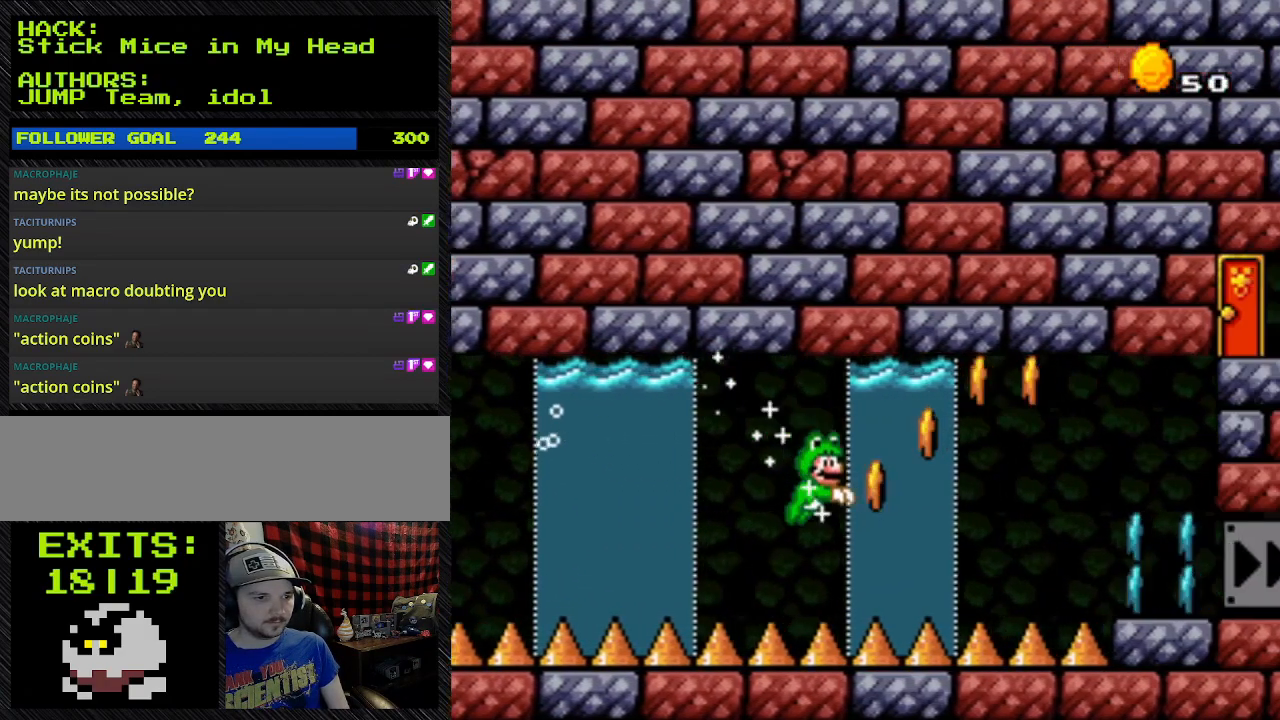
{"buttons": ["B", "Y", "DPAD_UP"], "events": [[433, "DPAD_RIGHT", "up"], [433, "DPAD_UP", "down"]]}
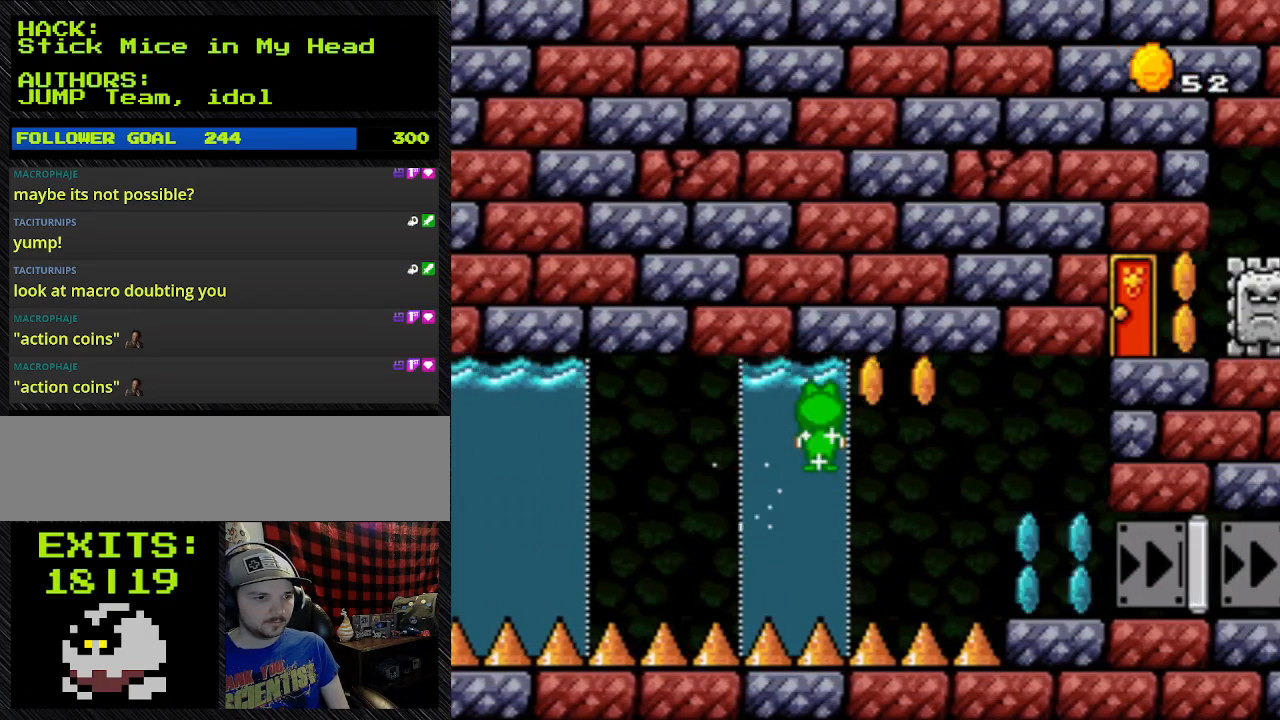
{"buttons": ["B", "Y", "DPAD_RIGHT"], "events": [[500, "DPAD_RIGHT", "down"], [500, "DPAD_UP", "up"]]}
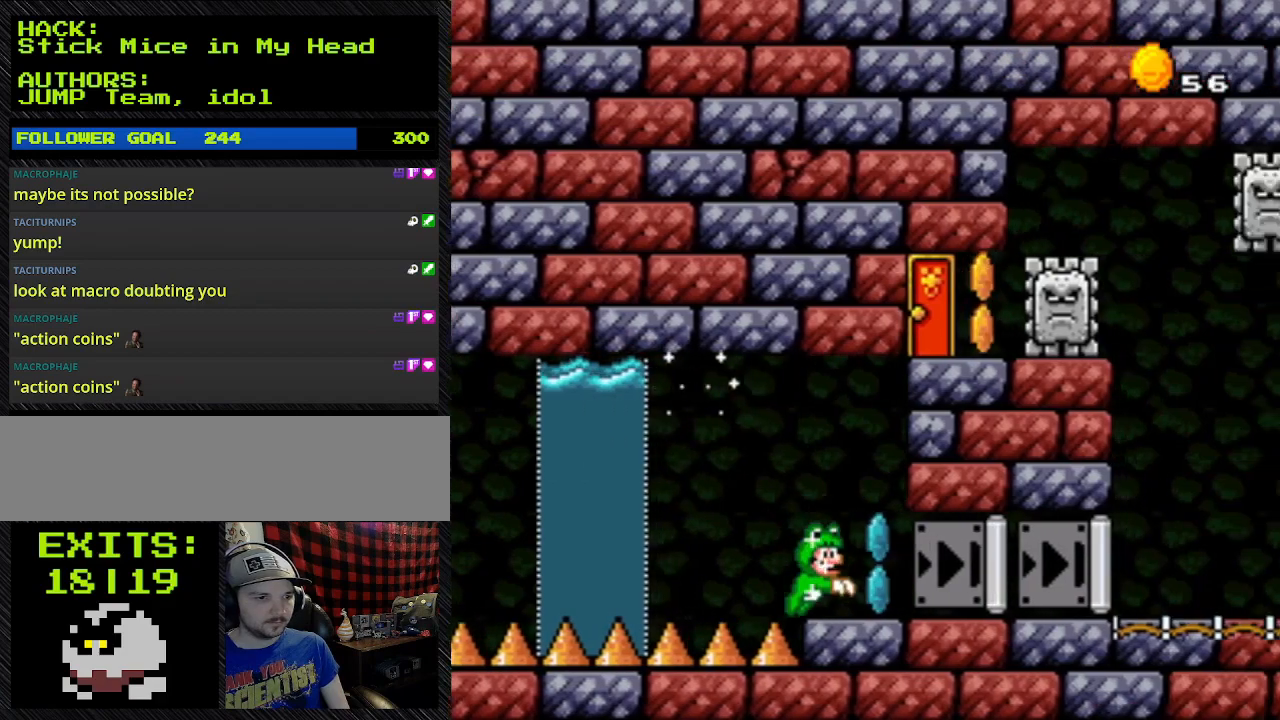
{"buttons": ["B", "Y", "DPAD_RIGHT"], "events": []}
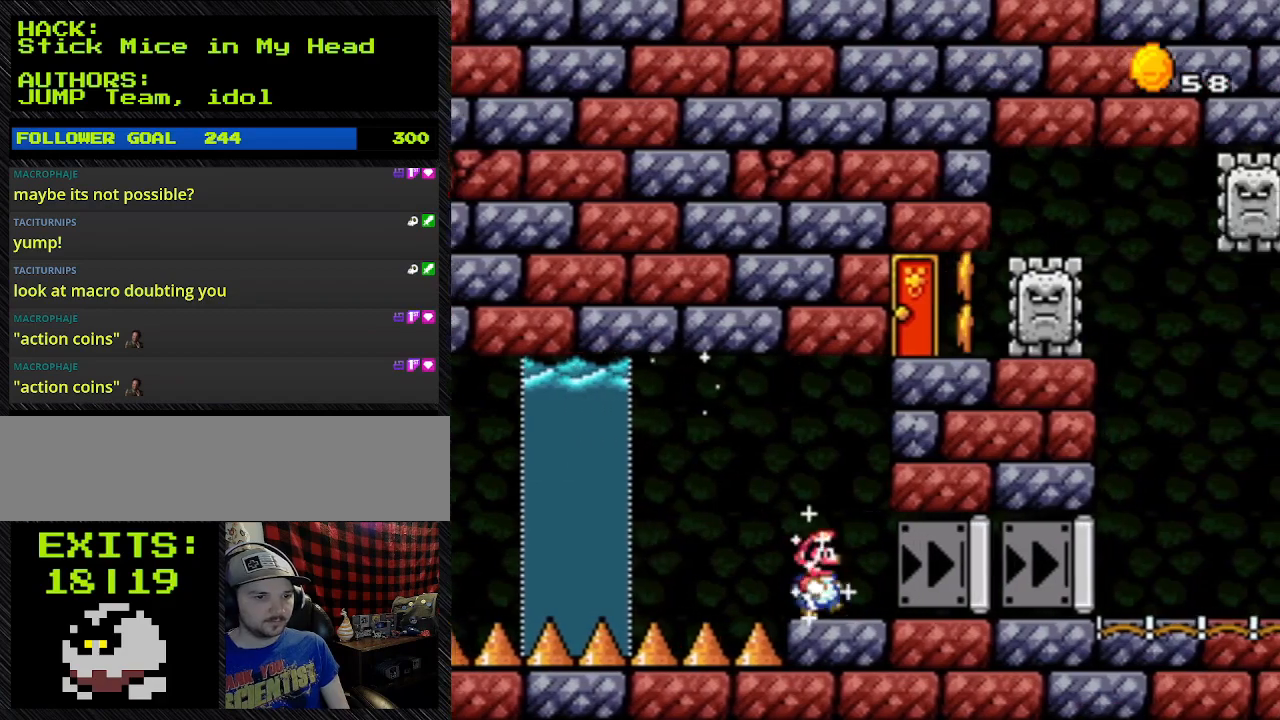
{"buttons": ["Y", "DPAD_RIGHT"], "events": [[467, "B", "up"]]}
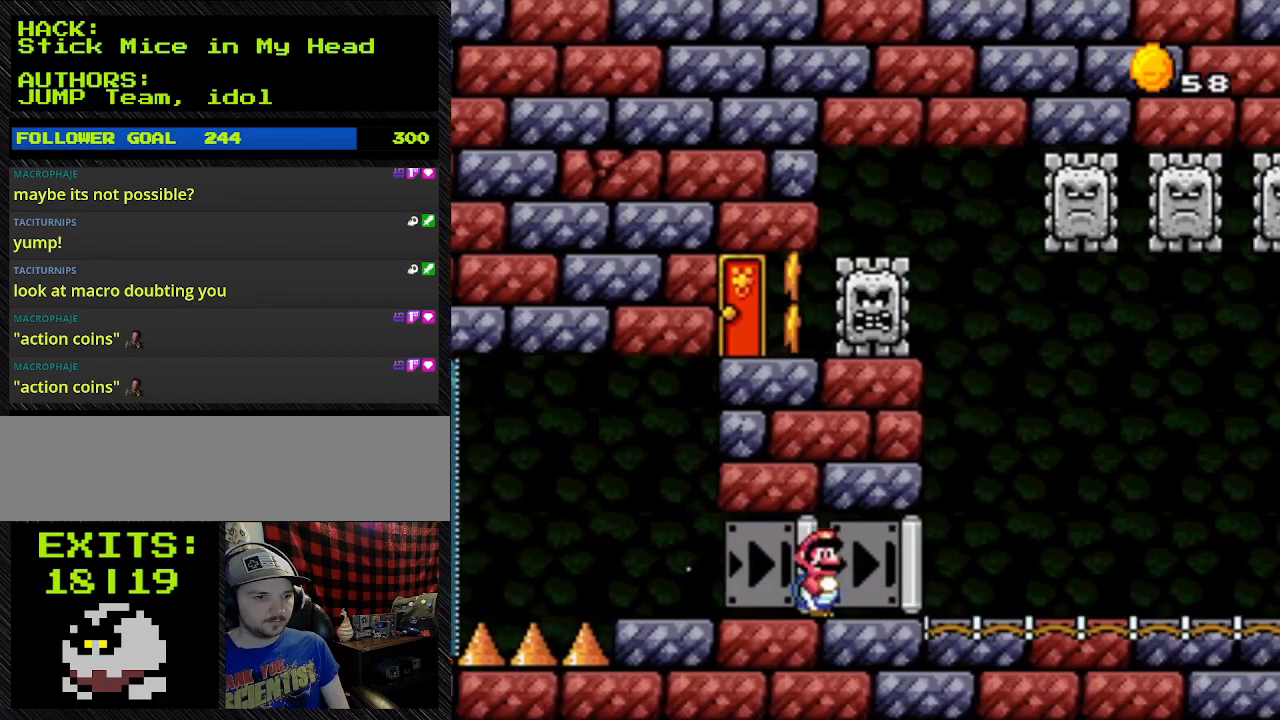
{"buttons": ["Y", "DPAD_RIGHT"], "events": []}
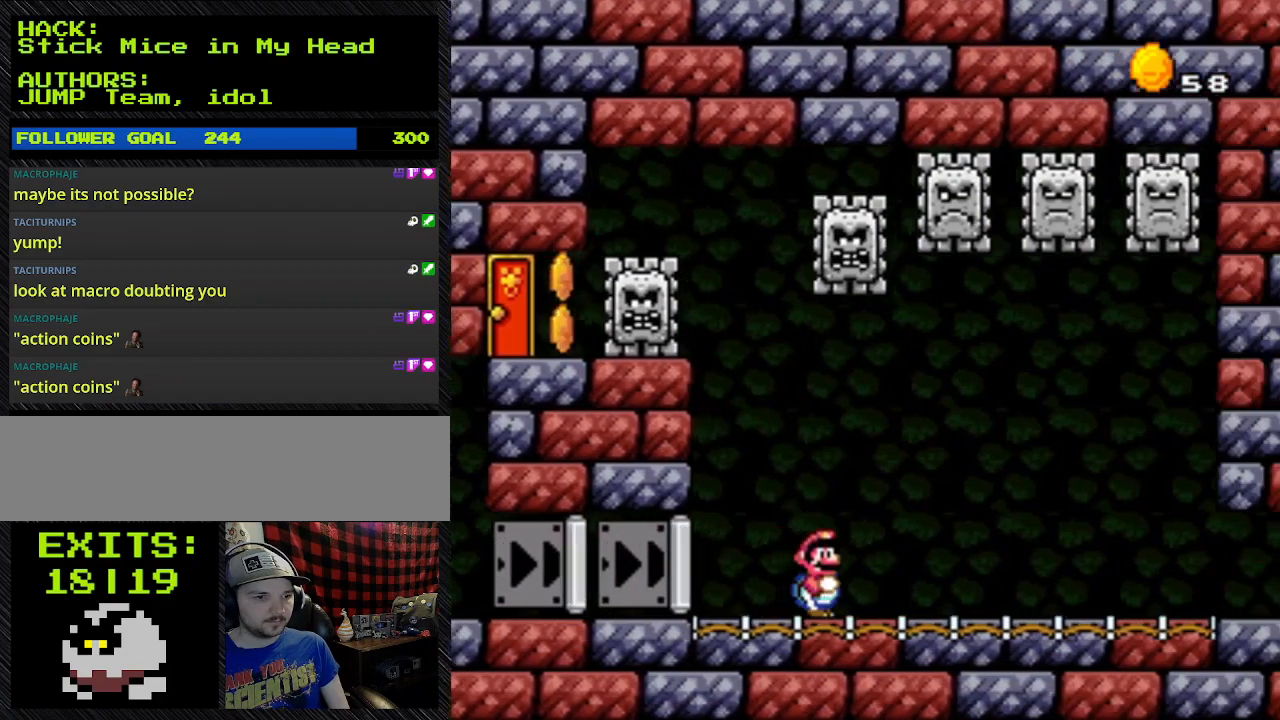
{"buttons": ["Y", "DPAD_RIGHT"], "events": []}
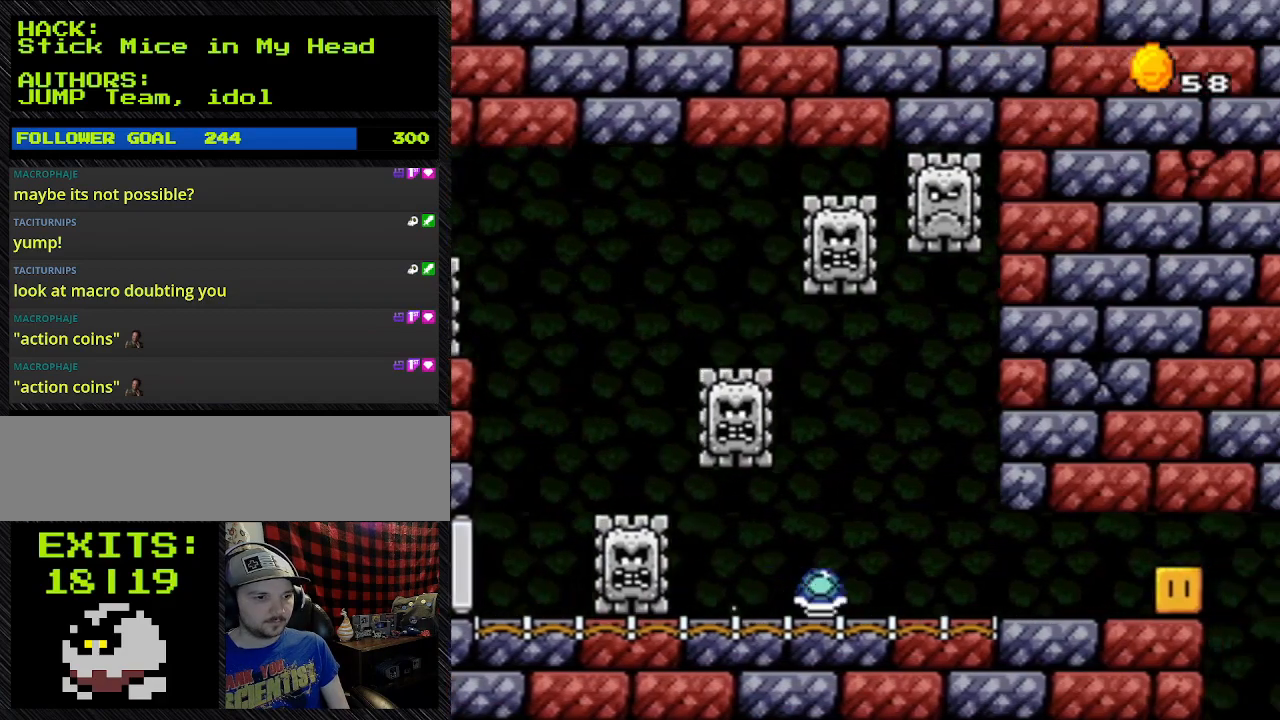
{"buttons": ["Y", "DPAD_DOWN", "DPAD_RIGHT"], "events": [[167, "DPAD_DOWN", "down"]]}
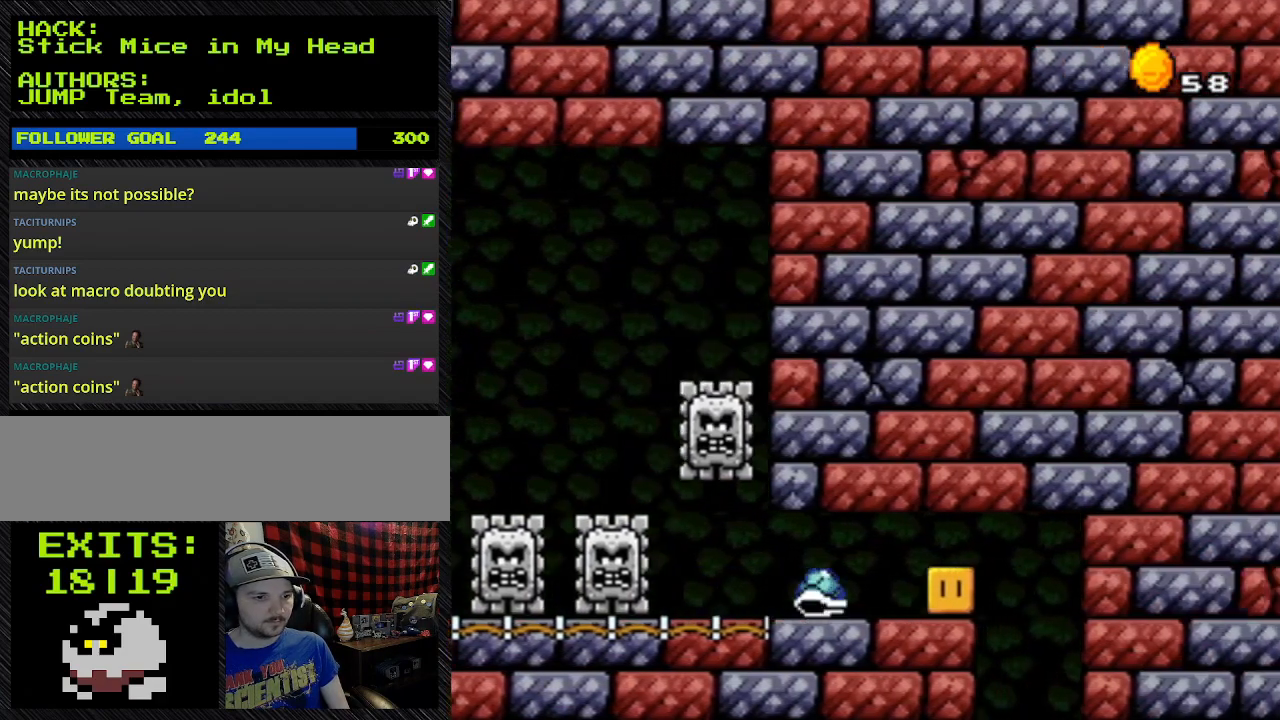
{"buttons": ["Y", "DPAD_DOWN", "DPAD_RIGHT"], "events": []}
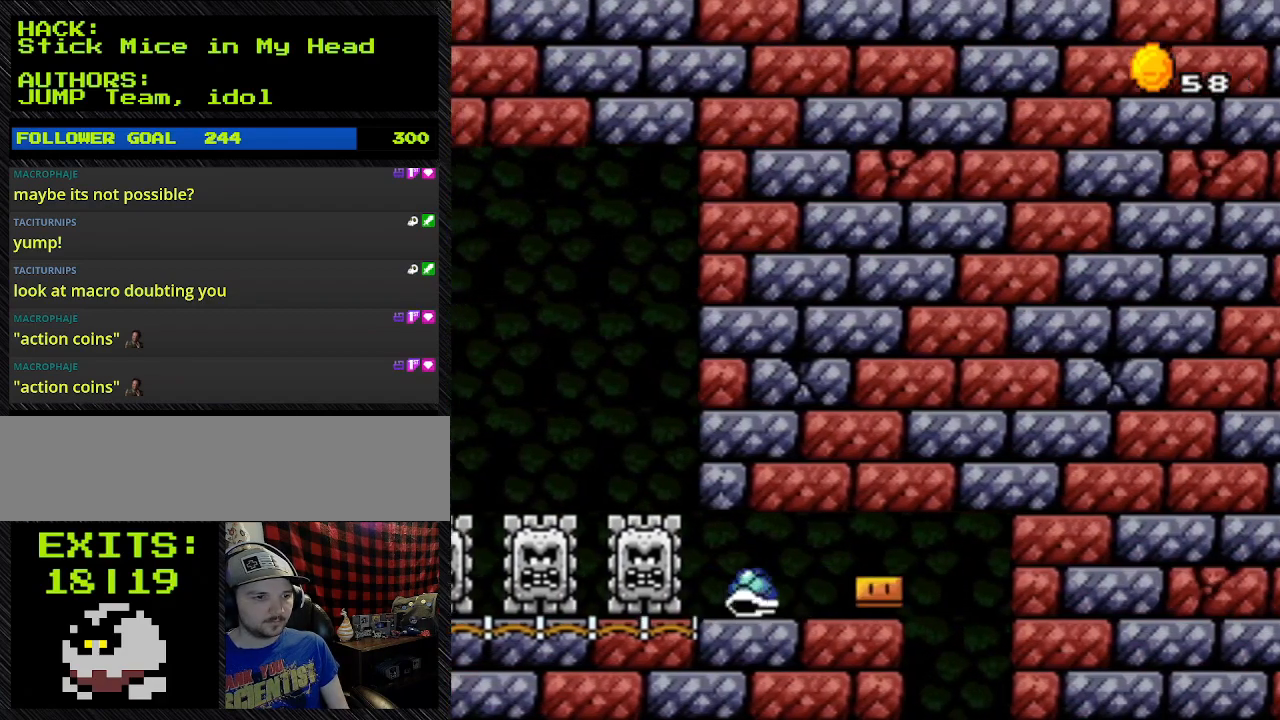
{"buttons": ["Y", "DPAD_DOWN", "DPAD_RIGHT"], "events": []}